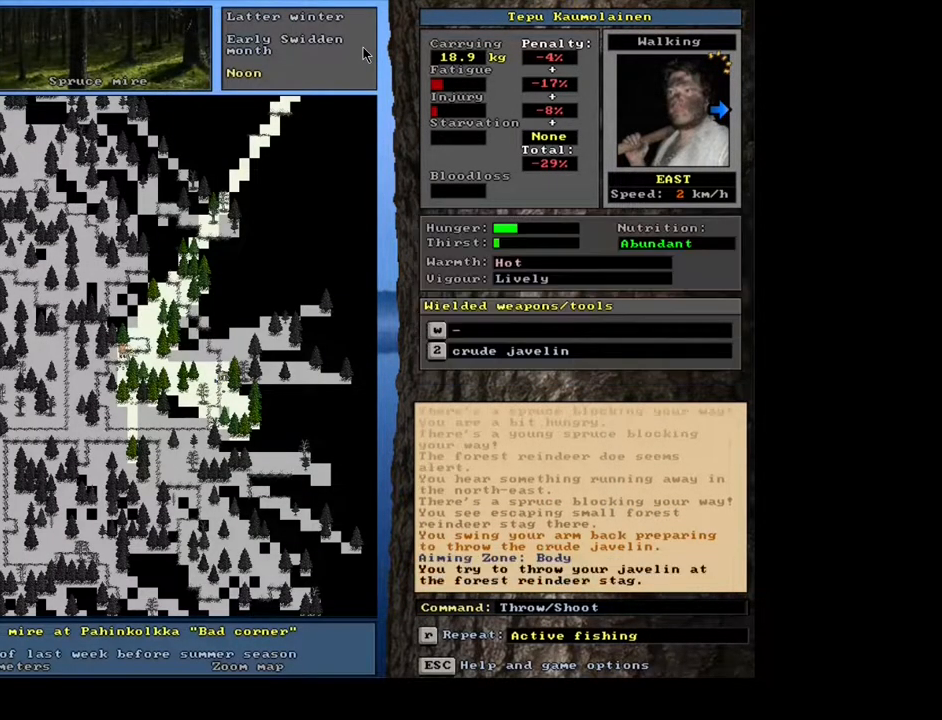
Gameplay with keyboard and mouse; each line is a JSON object with the keys and mouse buttons held at the frame after it. "events" lists presses ("down") and releases ("up") of "/", "0", "1", "2", "3", "4", "5", "6", "7", "8", "9", "a", "alt_l", "alt_r", "b", "backslash", "backspace", "c", "caps_lock", "comma", "ctrl_l", "ctrl_r", "d", "down", "e", "equals", "escape", "f", "f1", "f10", "f11", "f12", "f2", "f3", "f4", "f5", "f6", "f7", "f8", "f9", "g", "h", "i", "j", "k", "l", "lbracket", "left", "m", "minus", "n", "num0", "num5", "o", "p", "q", "quote", "r", "rbracket", "return", "right", "s", "semicolon", "shift_l", "shift_r", "space", "super", "t", "tab", "tilde", "u", "up", "v", "w", "x", "y", "z", "mouse_left", "mouse_wheel", "mouse_right", "mouse_mb4" and "mouse_mb5" between this image and that frame as [ms after this image, input, new state], when the widget could be followed in between; ".", "num1", "num2", "num3", "num4", "num6", "num7", "num8" and "num9" appear only as held states. "mouse_left", "mouse_wheel", "mouse_right", "mouse_mb4", "mouse_mb5" = the "left", "wheel", "right", "mb4", "mb5" buttons of the "mouse" list. No other keys are recorded. "wheel" means that the mouse wheel is clicked or scrolled. Mouse movement is not recorded. Not read: other_keys.
{"keys": [], "mouse": [], "events": [[67, "return", "up"]]}
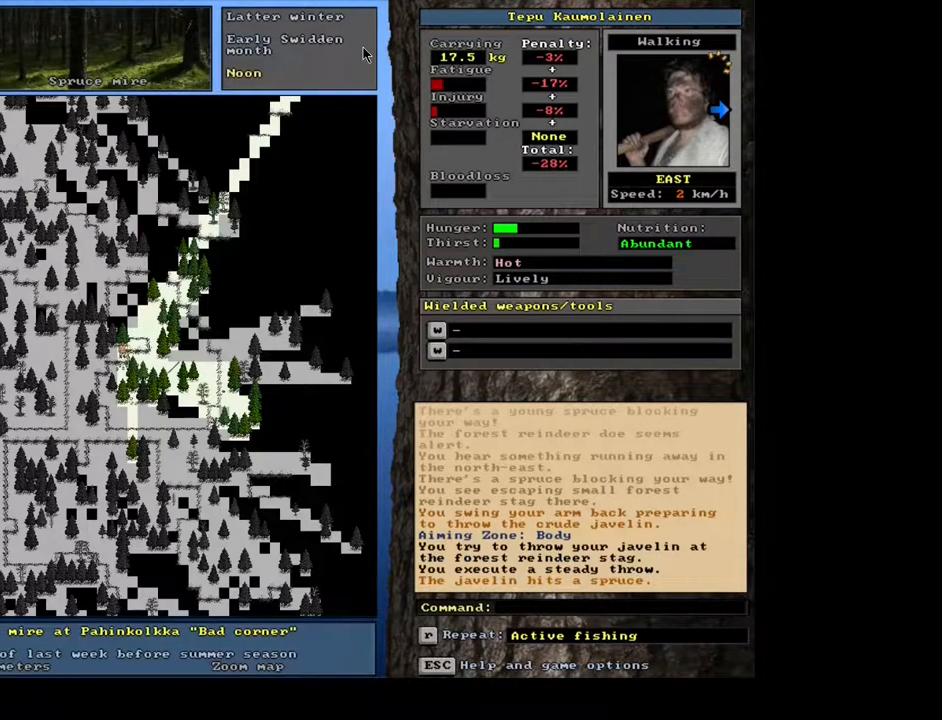
{"keys": [], "mouse": [], "events": []}
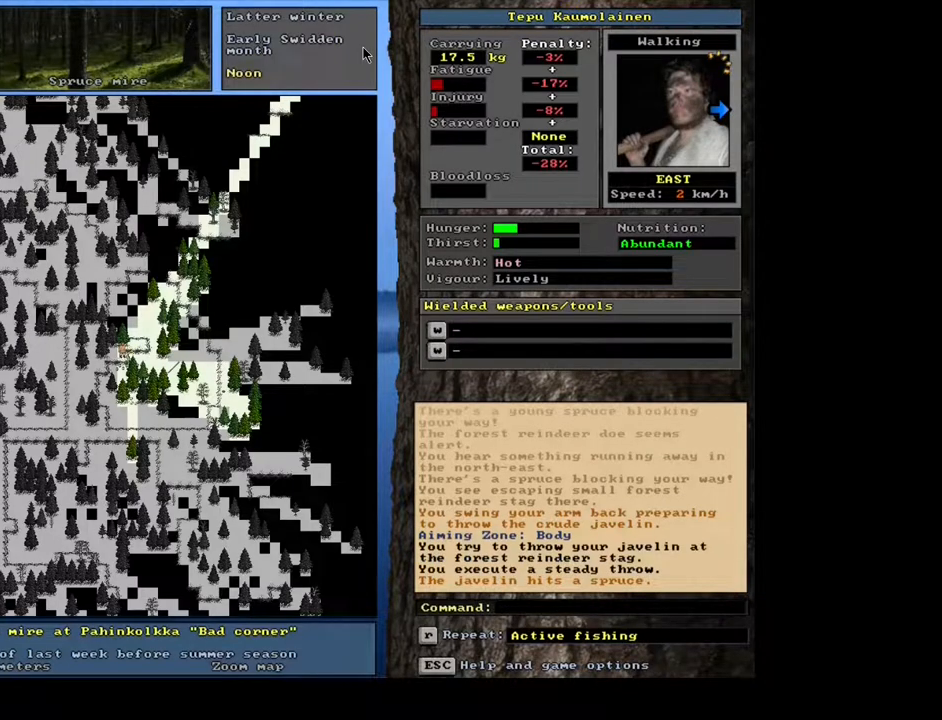
{"keys": ["shift_l"], "mouse": [], "events": [[417, "shift_l", "down"]]}
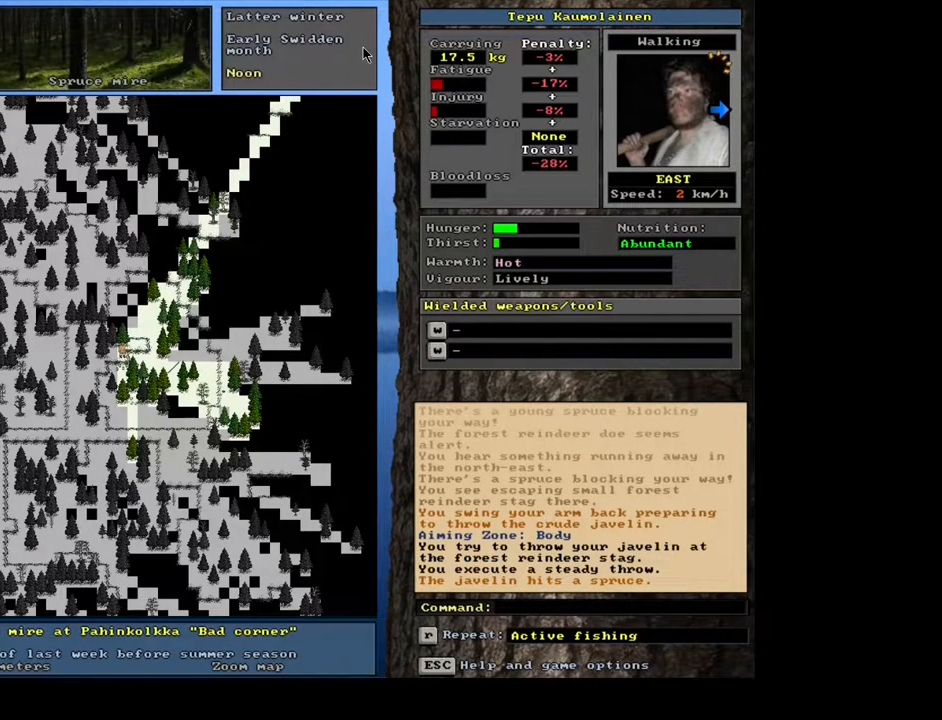
{"keys": [], "mouse": [], "events": [[50, "r", "down"], [183, "r", "up"], [267, "shift_l", "up"]]}
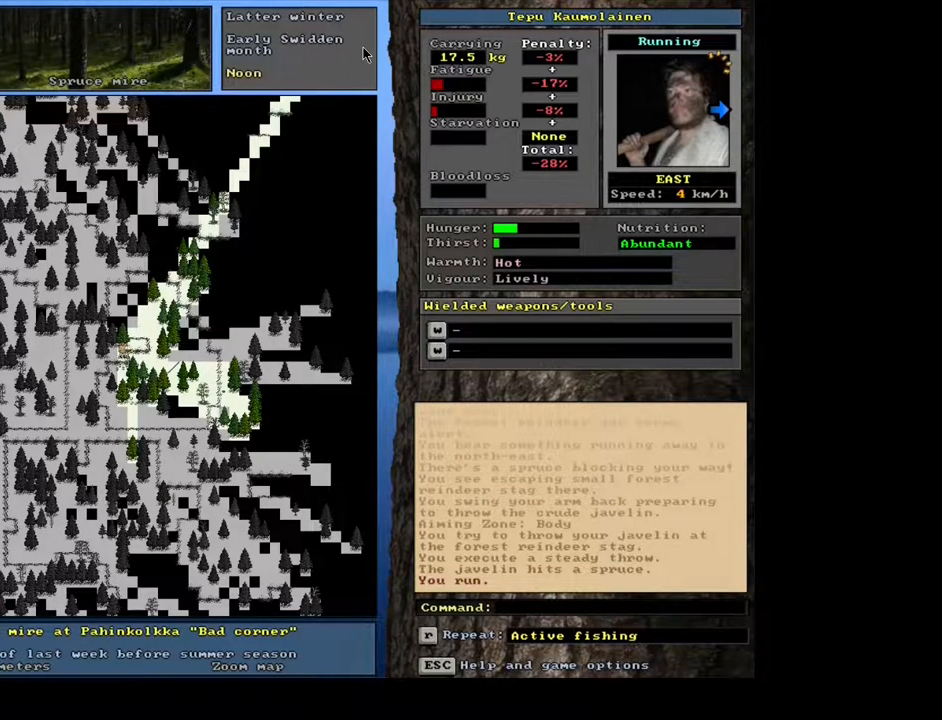
{"keys": ["ctrl_l"], "mouse": [], "events": [[83, "ctrl_l", "down"]]}
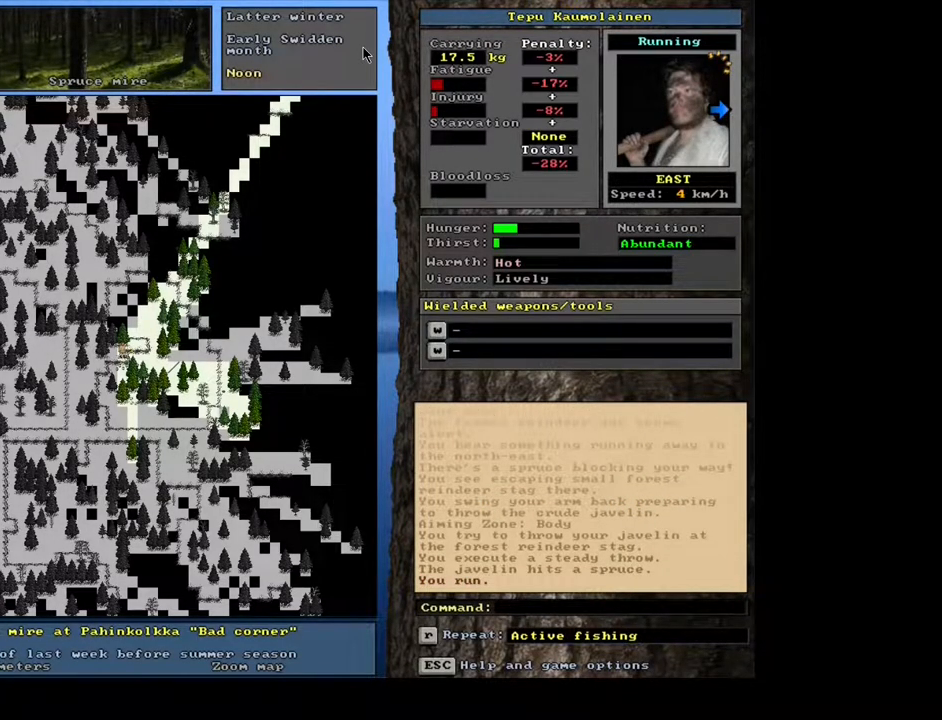
{"keys": ["ctrl_l"], "mouse": [], "events": []}
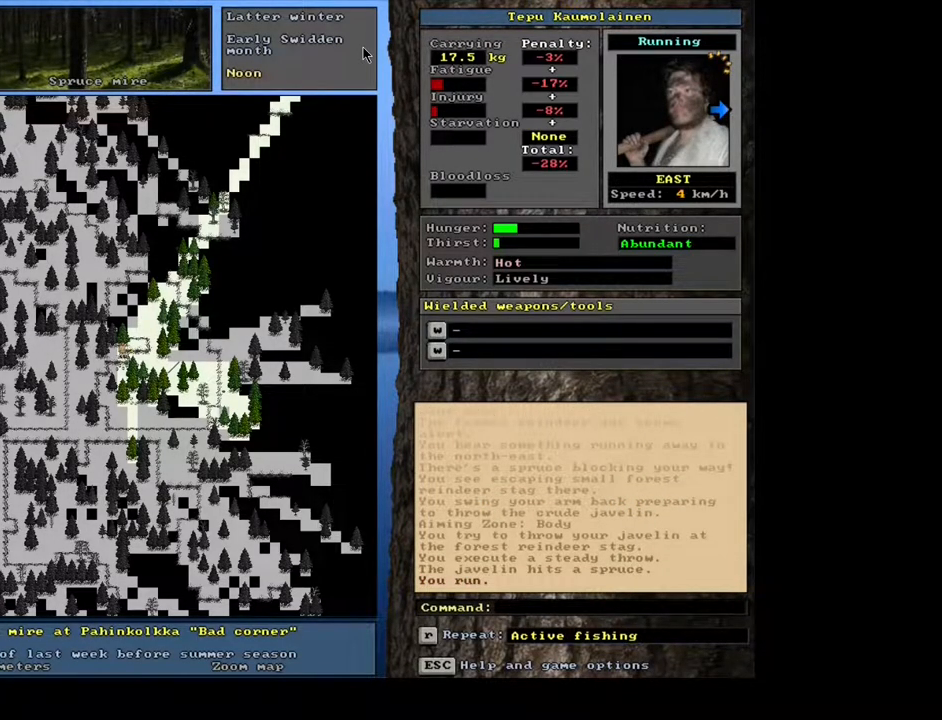
{"keys": ["ctrl_l"], "mouse": [], "events": []}
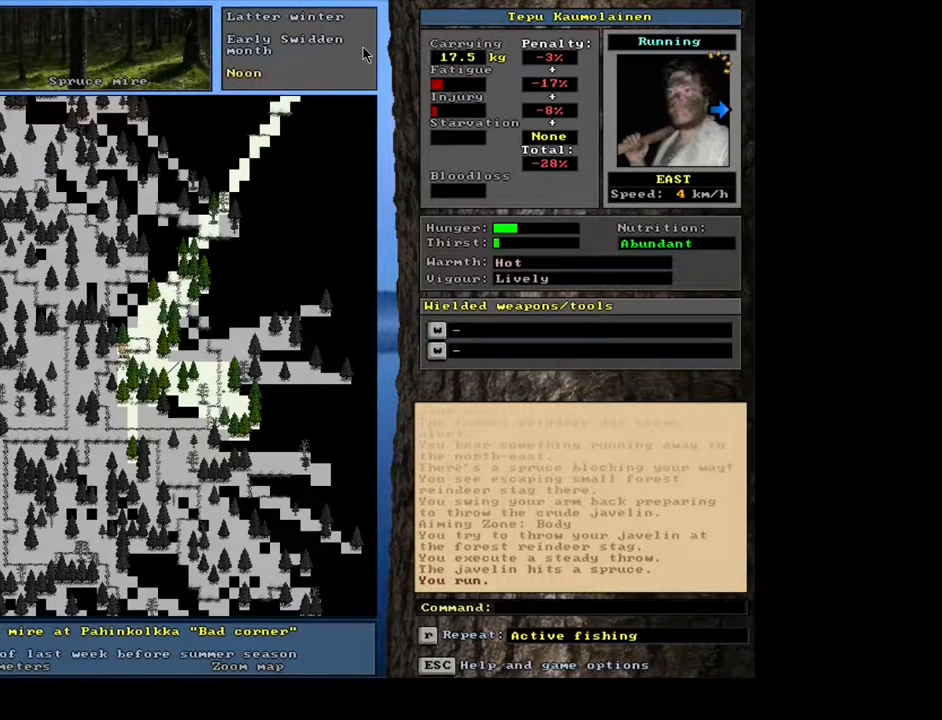
{"keys": ["ctrl_l"], "mouse": [], "events": []}
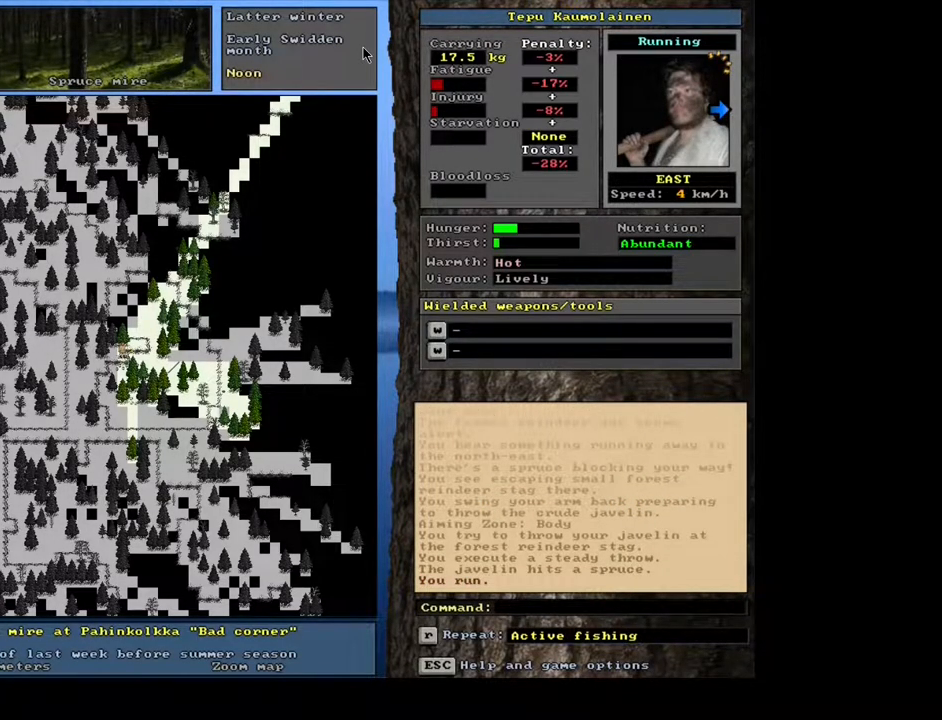
{"keys": ["ctrl_l"], "mouse": [], "events": []}
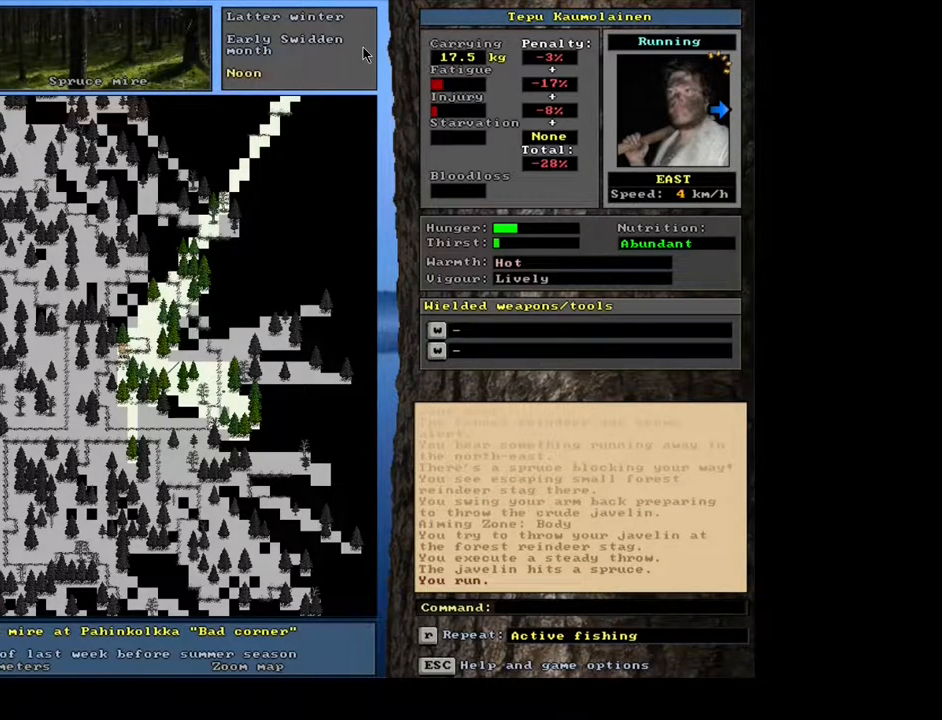
{"keys": ["ctrl_l"], "mouse": [], "events": []}
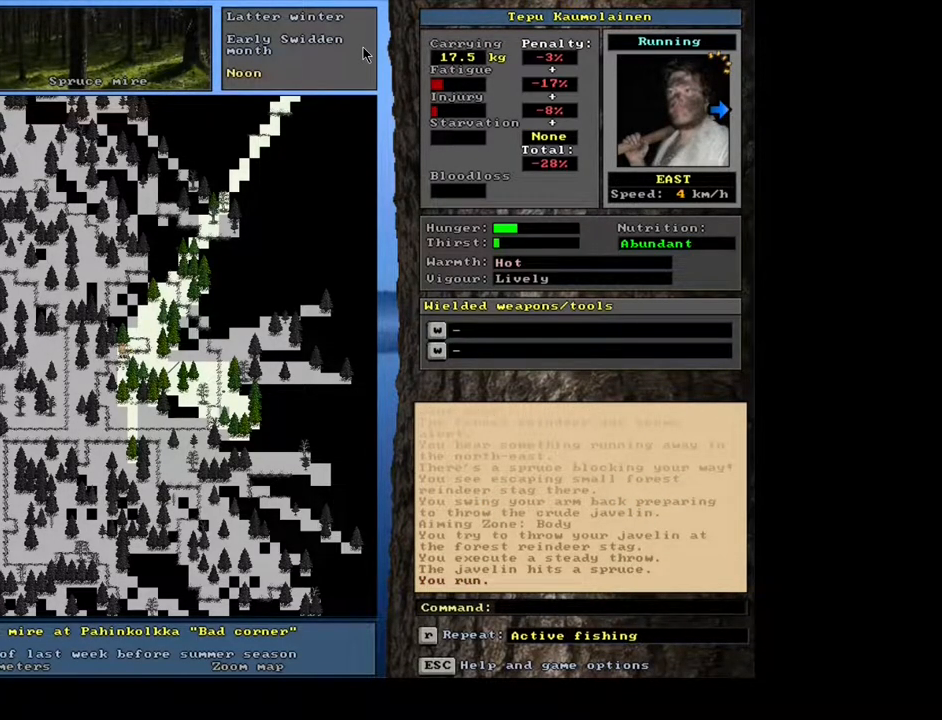
{"keys": ["ctrl_l"], "mouse": [], "events": []}
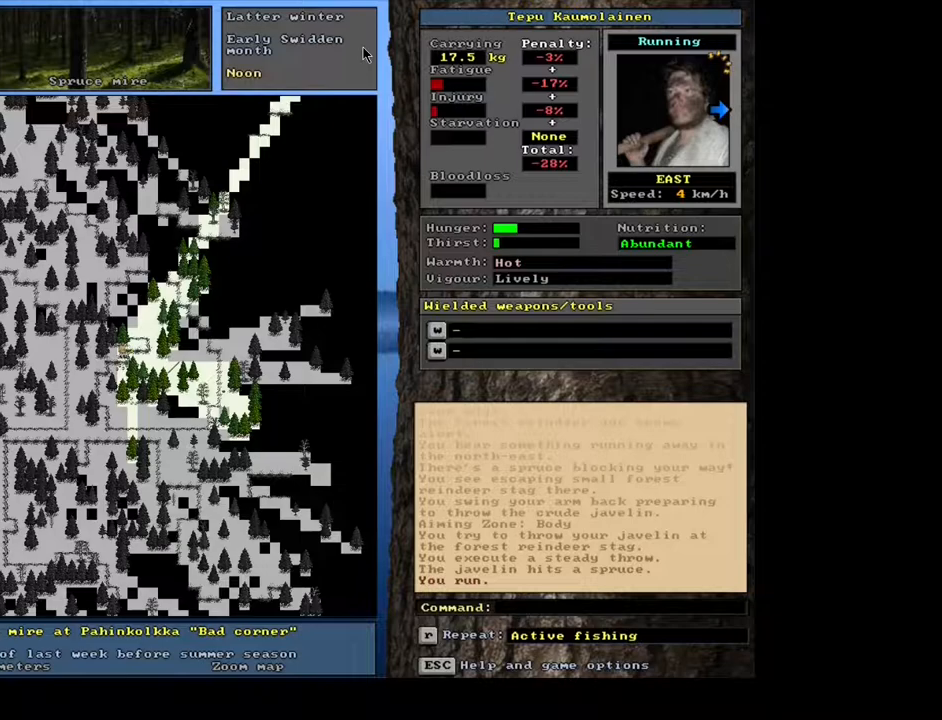
{"keys": ["ctrl_l", "num6"], "mouse": []}
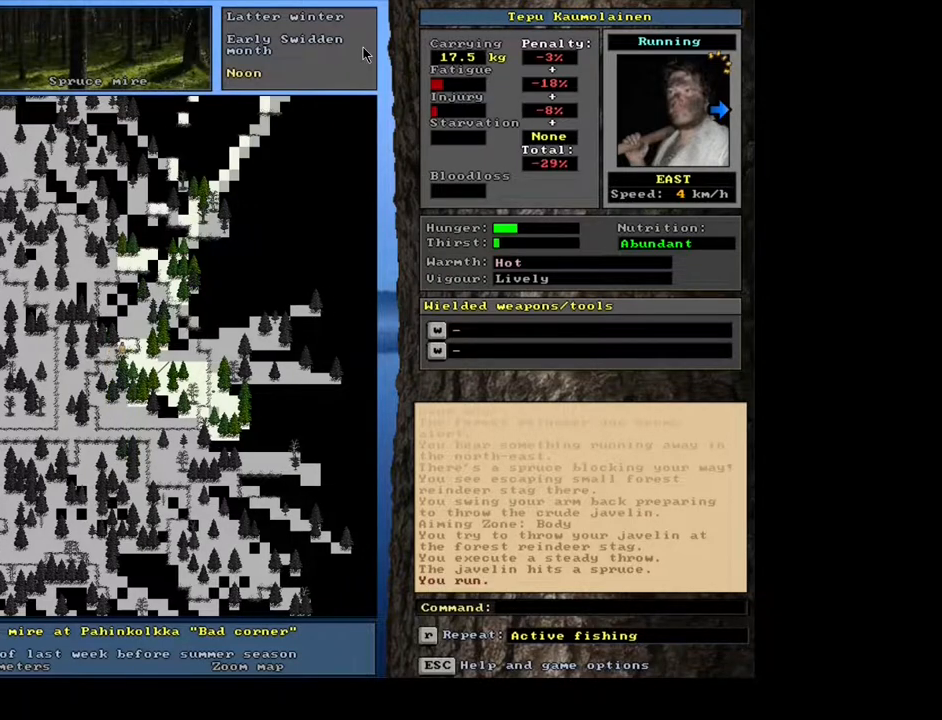
{"keys": ["ctrl_l"], "mouse": []}
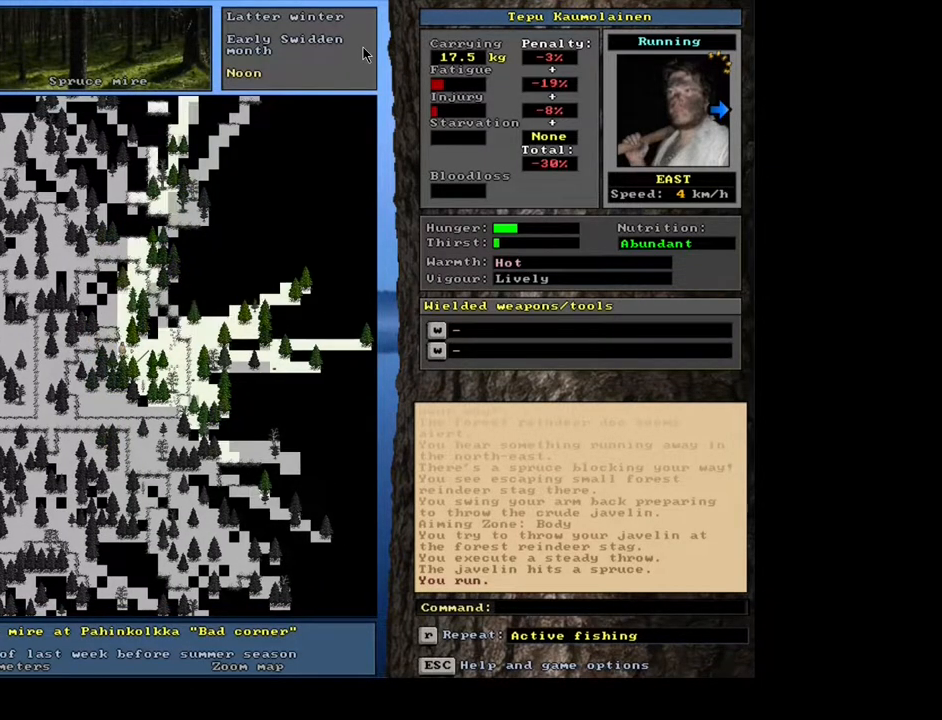
{"keys": ["ctrl_l"], "mouse": [], "events": []}
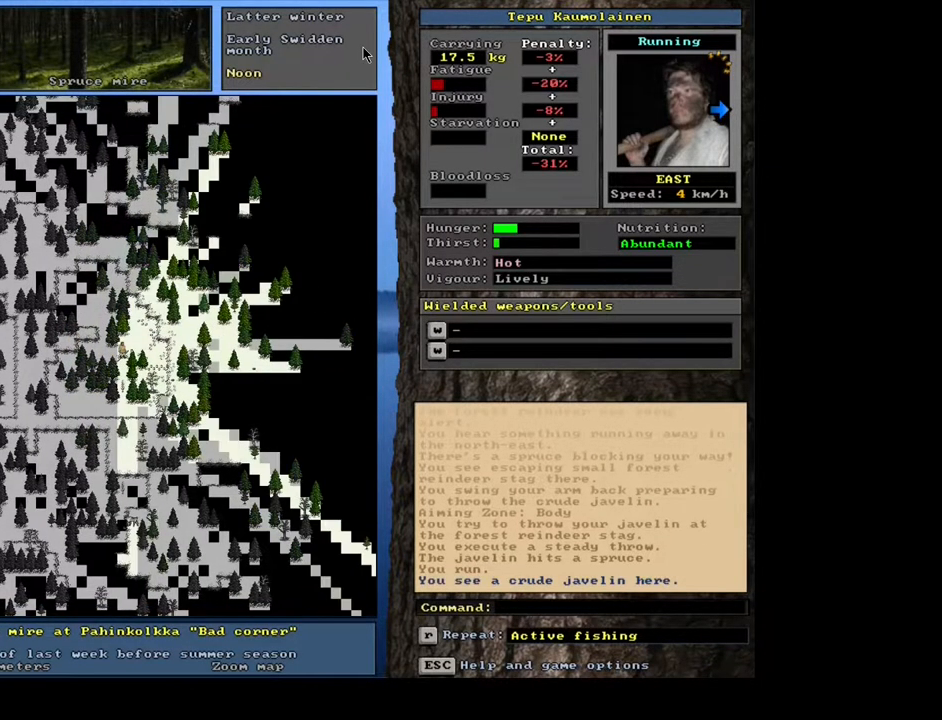
{"keys": [], "mouse": [], "events": [[33, "ctrl_l", "up"]]}
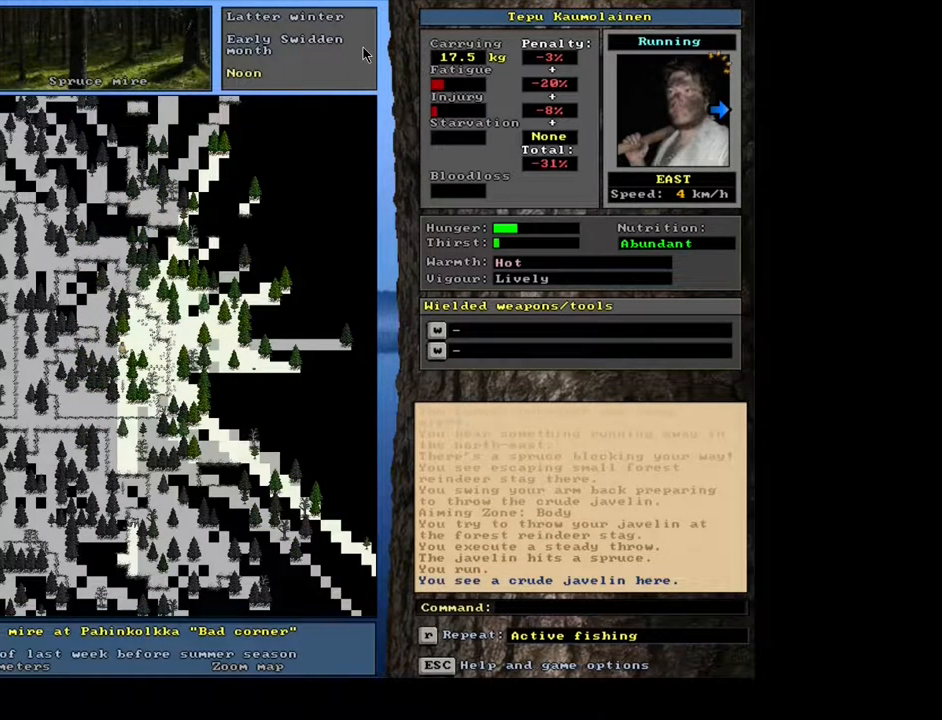
{"keys": [], "mouse": [], "events": [[50, "g", "down"], [133, "g", "up"]]}
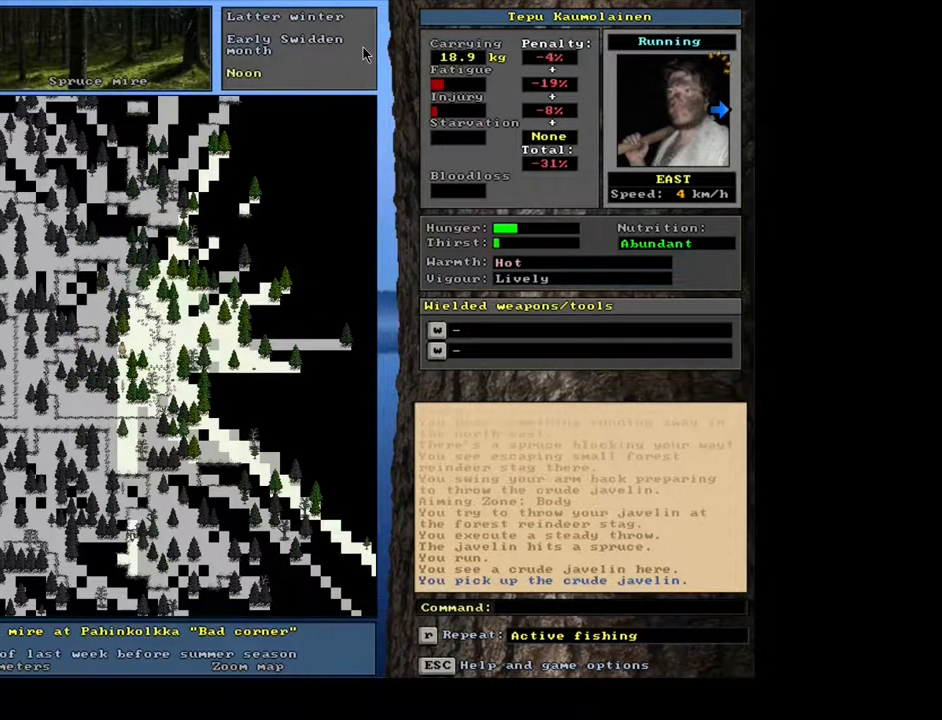
{"keys": ["shift_l"], "mouse": [], "events": [[100, "shift_l", "down"], [400, "r", "down"], [483, "r", "up"]]}
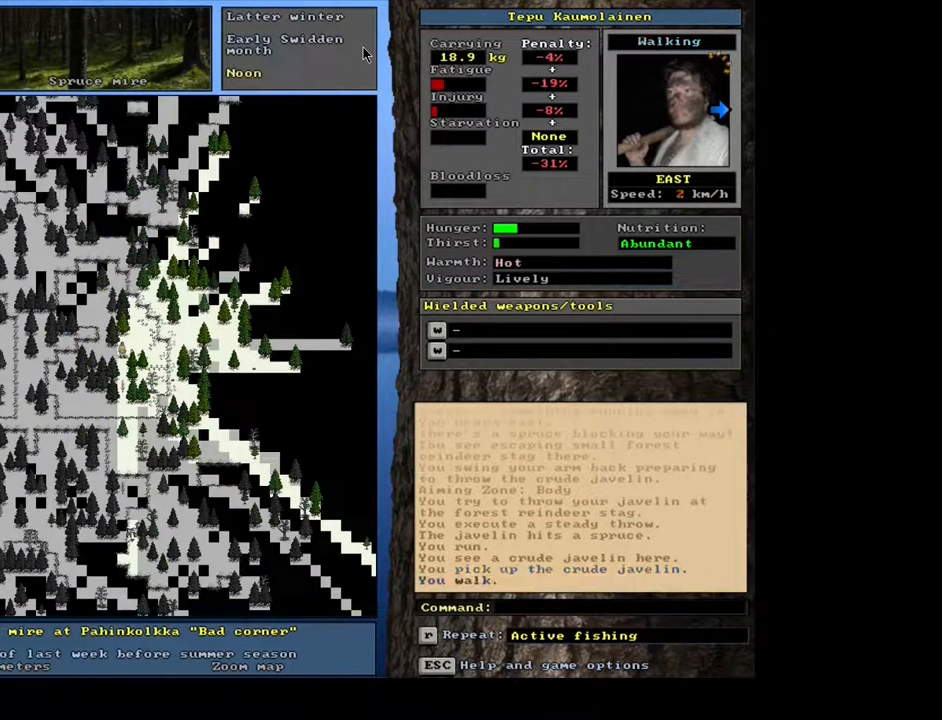
{"keys": [], "mouse": [], "events": [[167, "shift_l", "up"]]}
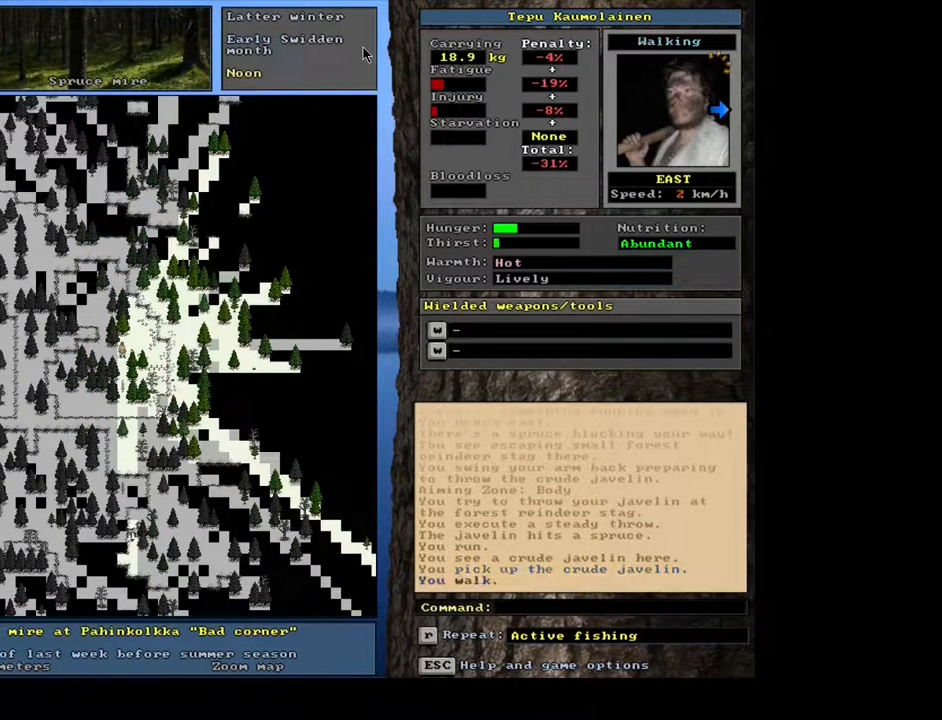
{"keys": ["equals", "shift_l"], "mouse": [], "events": [[133, "f3", "down"], [233, "f3", "up"], [450, "shift_l", "down"], [500, "equals", "down"]]}
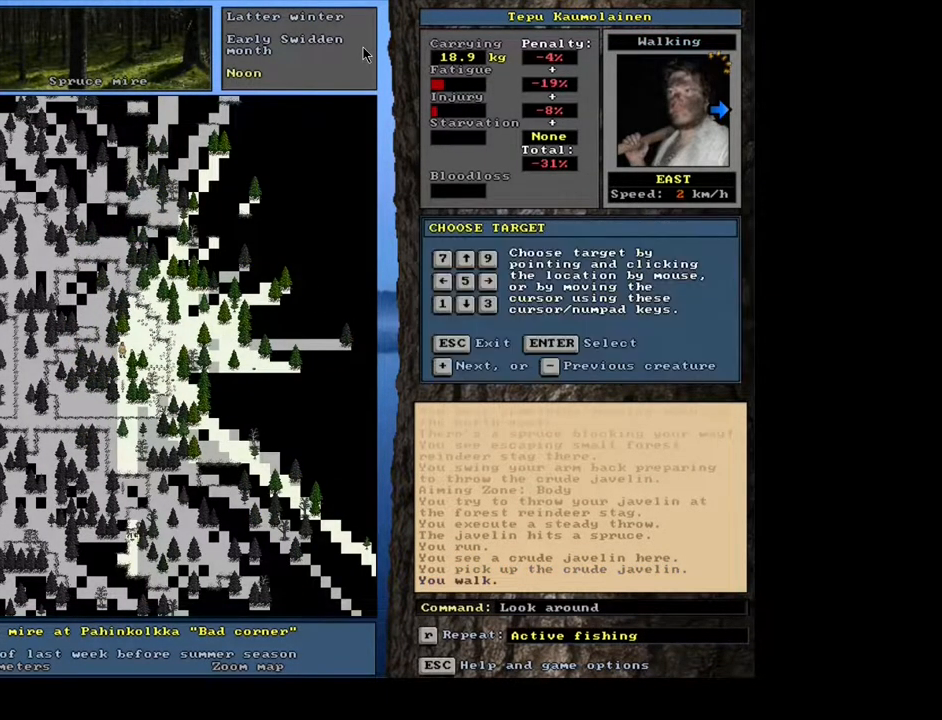
{"keys": [], "mouse": [], "events": [[83, "equals", "up"], [233, "shift_l", "up"], [350, "return", "down"], [433, "return", "up"]]}
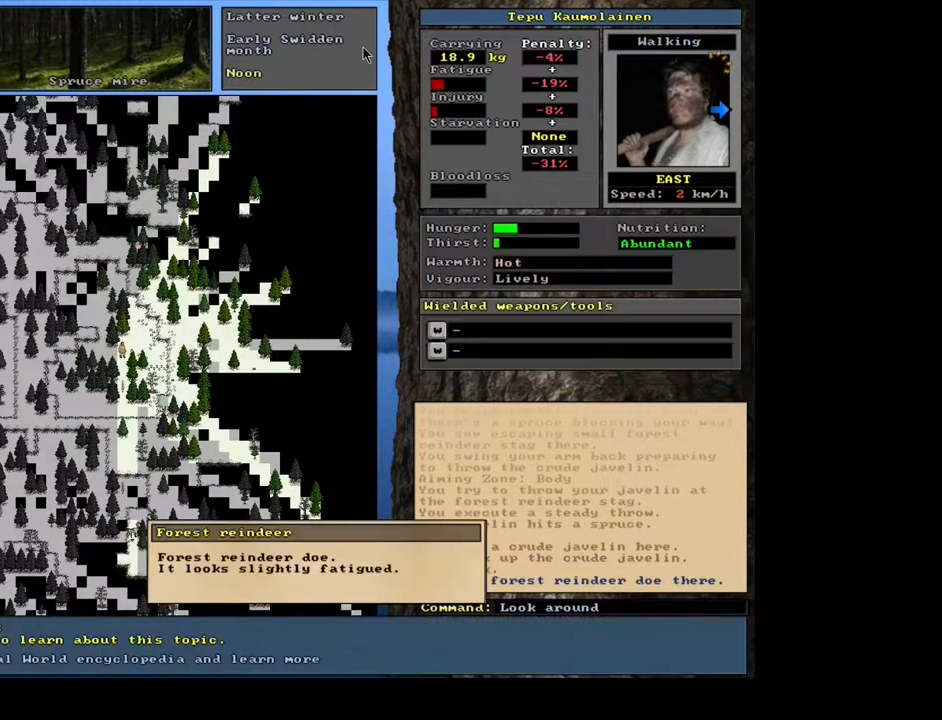
{"keys": [], "mouse": [], "events": []}
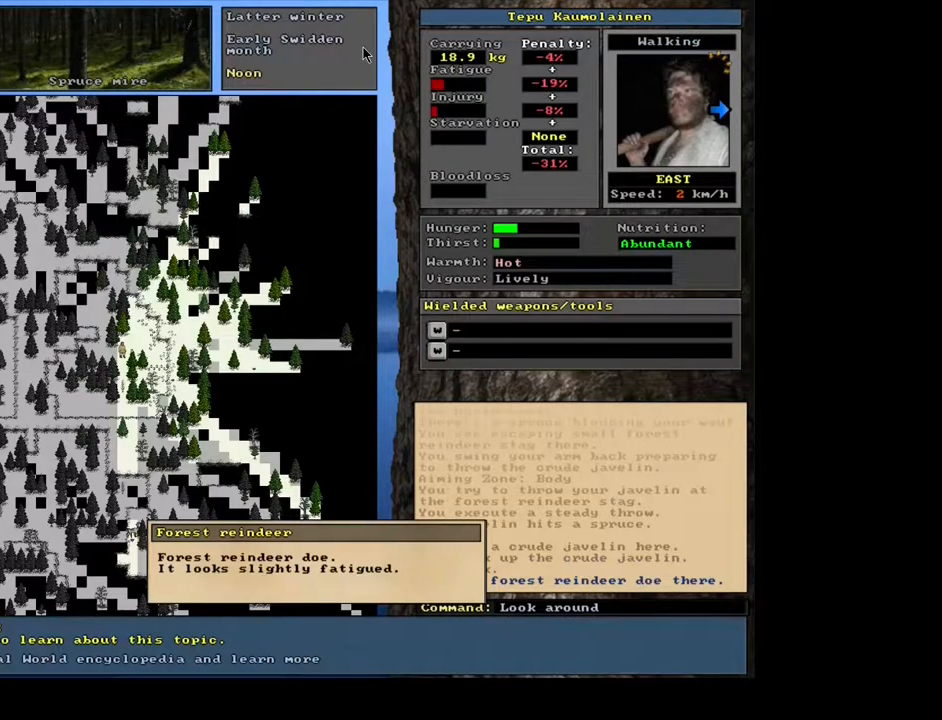
{"keys": [], "mouse": [], "events": [[100, "escape", "down"], [167, "escape", "up"], [267, "escape", "down"], [350, "escape", "up"]]}
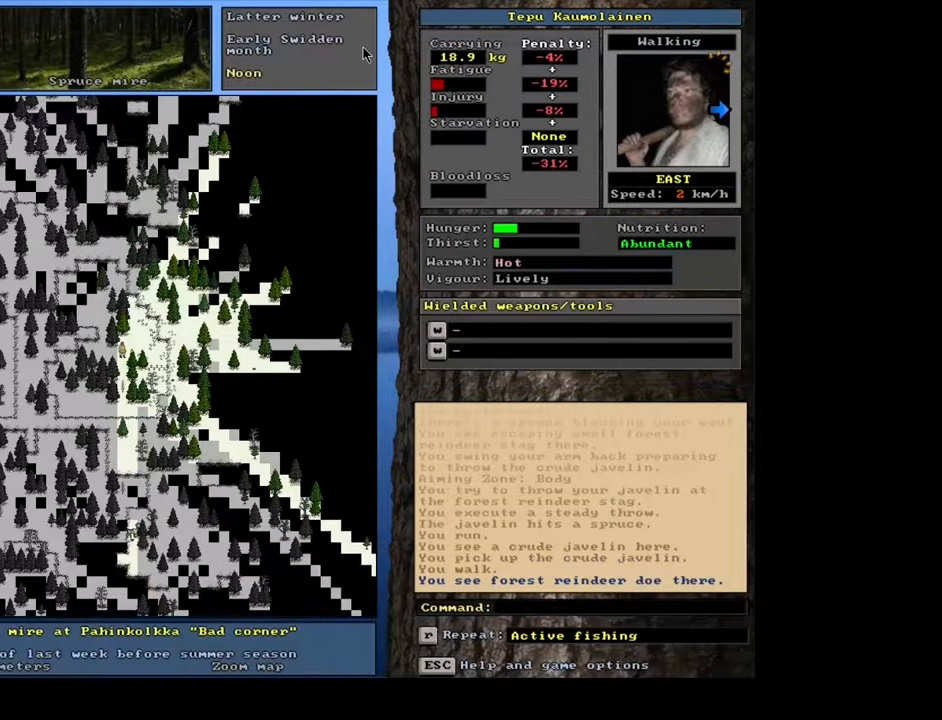
{"keys": [], "mouse": [], "events": [[317, "w", "down"], [400, "w", "up"]]}
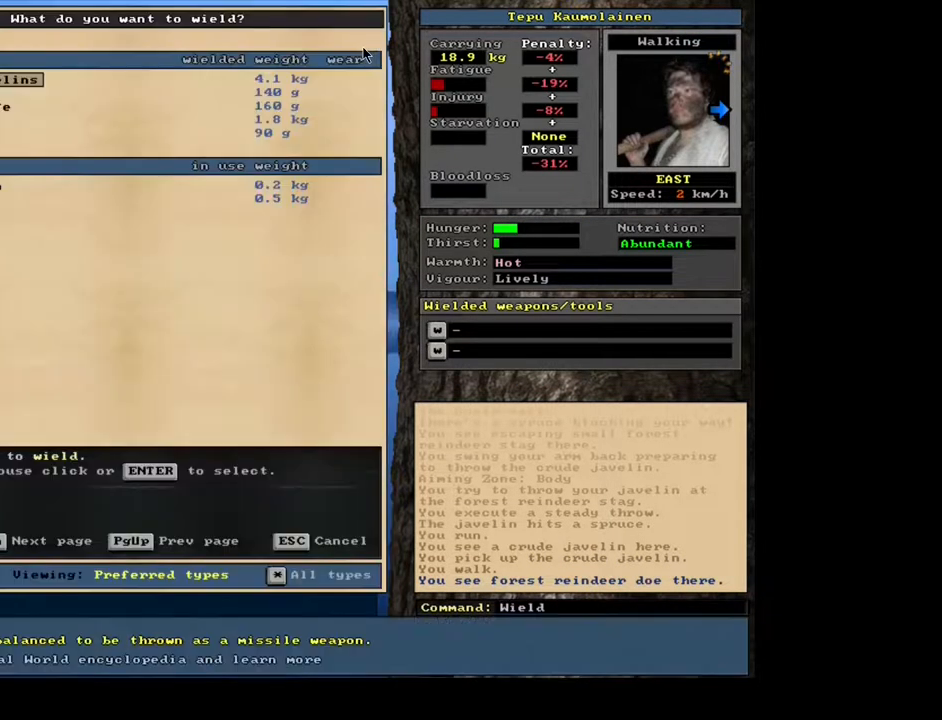
{"keys": [], "mouse": [], "events": []}
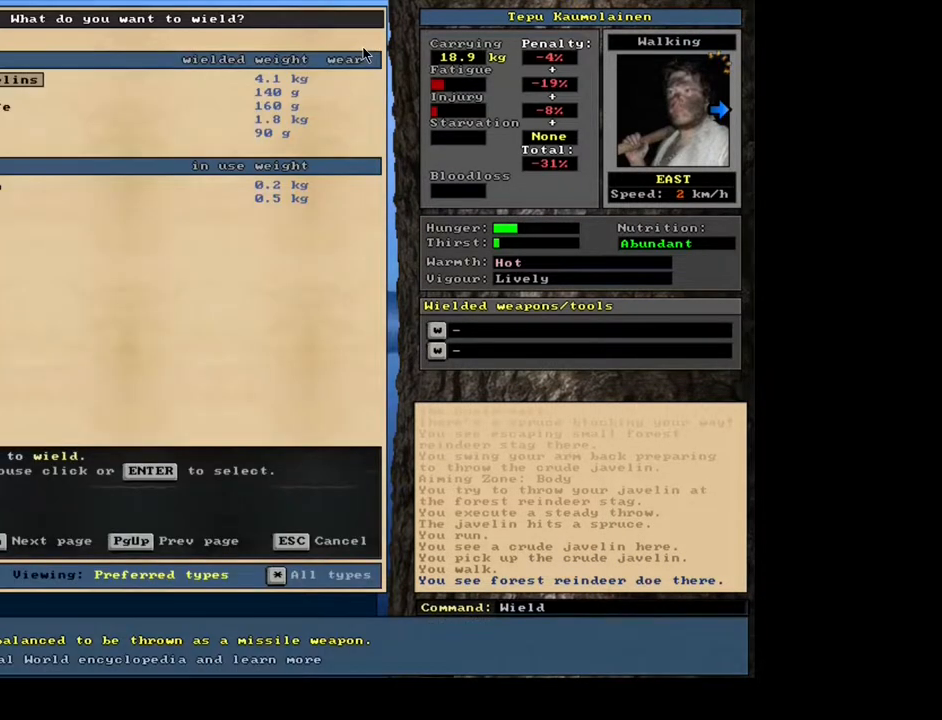
{"keys": [], "mouse": [], "events": [[133, "return", "down"], [200, "return", "up"], [400, "w", "down"], [500, "w", "up"]]}
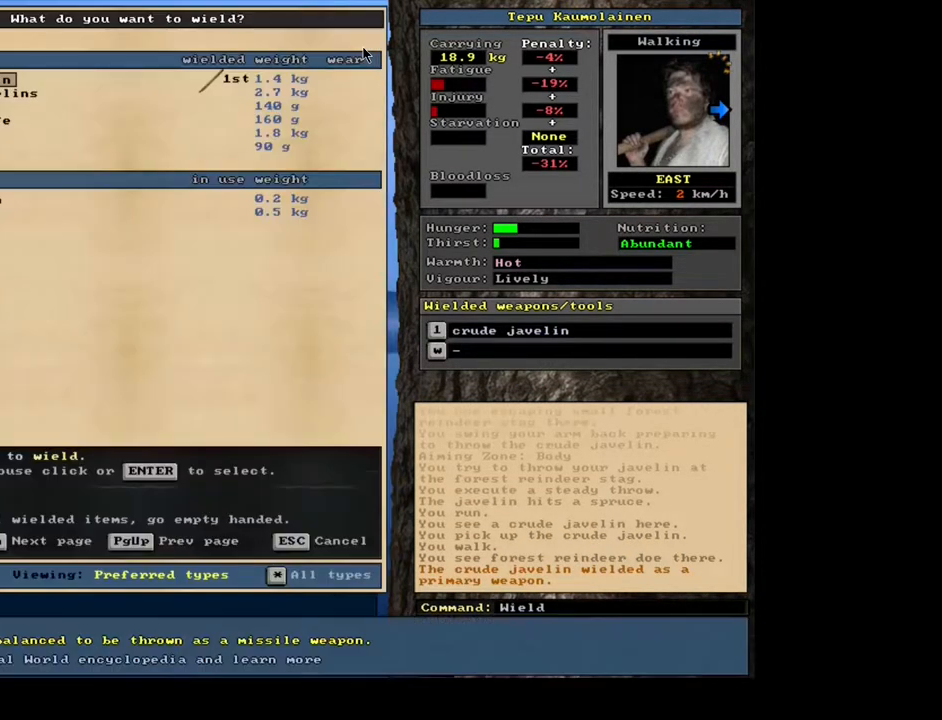
{"keys": ["down"], "mouse": [], "events": [[450, "down", "down"]]}
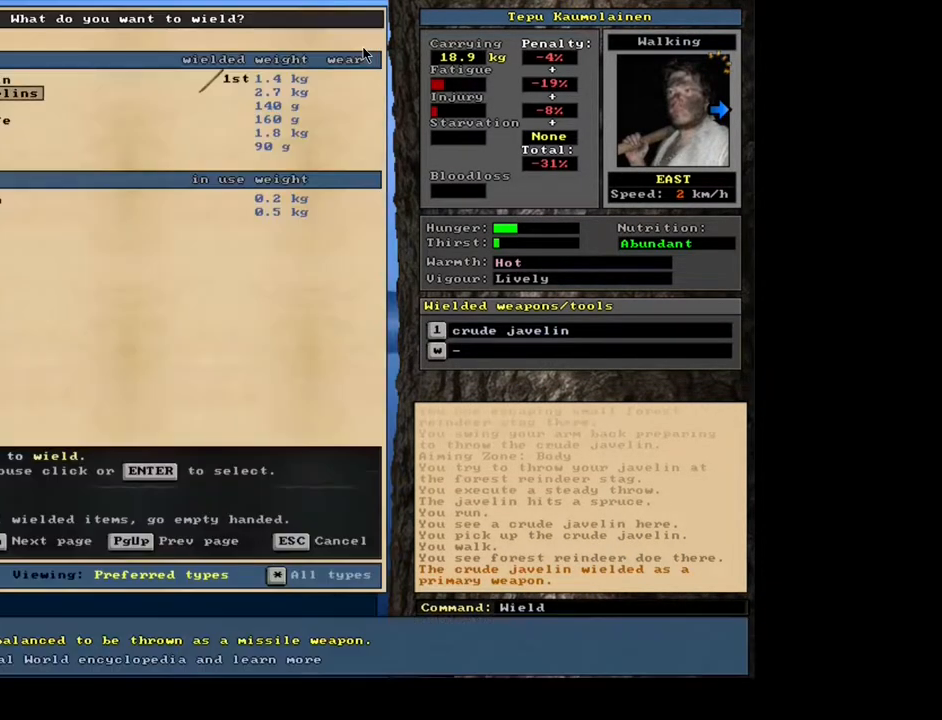
{"keys": [], "mouse": [], "events": [[83, "down", "up"], [267, "return", "down"], [350, "return", "up"]]}
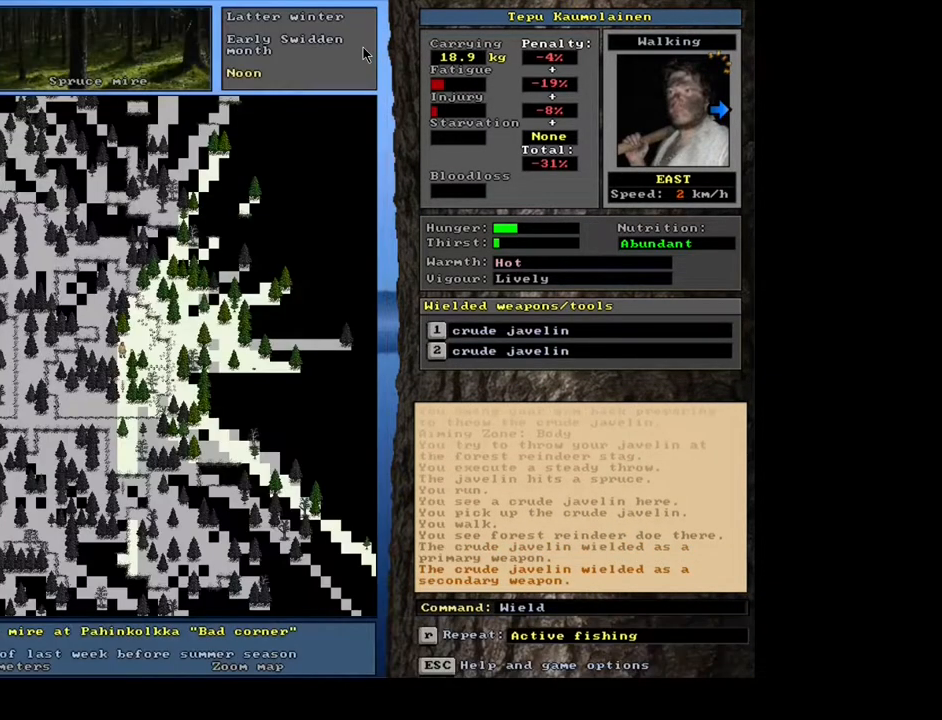
{"keys": ["num6"], "mouse": []}
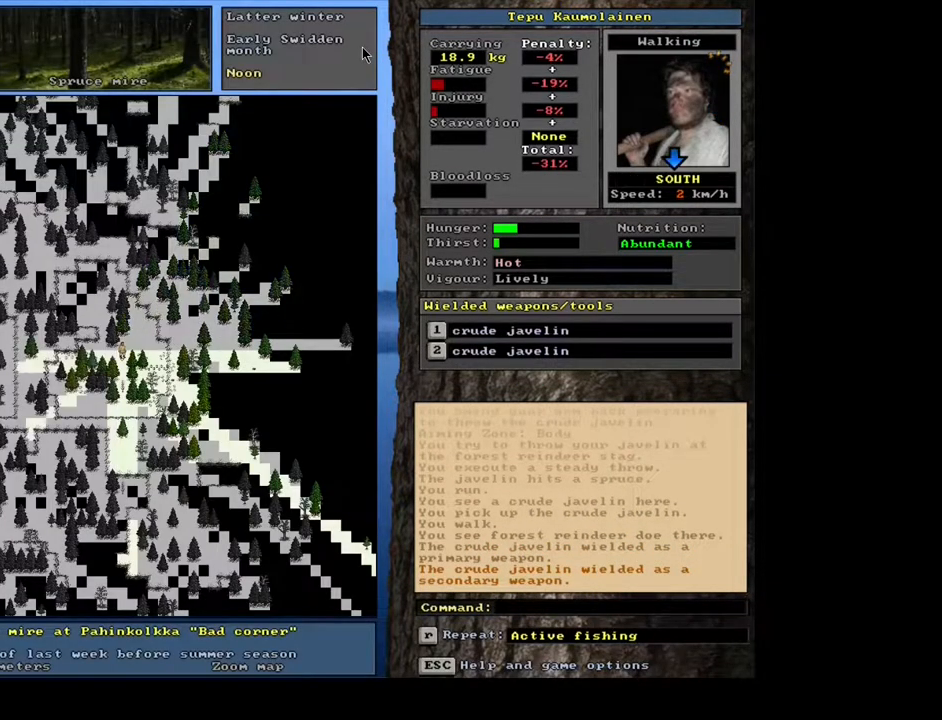
{"keys": ["ctrl_l", "num2"], "mouse": []}